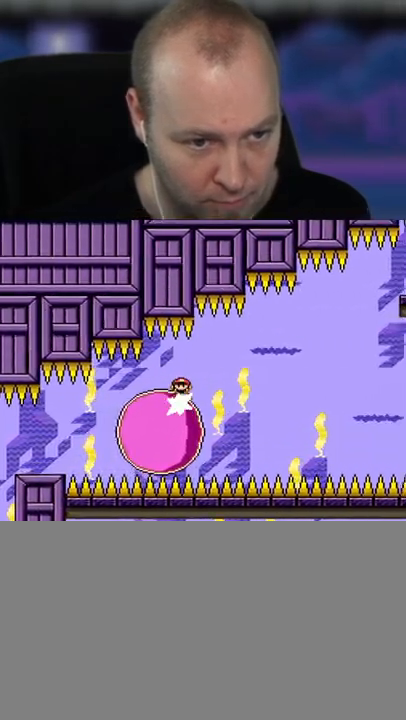
Gameplay with a controller (Nintendo layout); each line is a JSON object with the inputs held at the frame after it. "events" lists button and stick changes between this image and that frame as [ms after this image, input, new state], when the widget could be followed in between. Not read: L3 R3.
{"buttons": ["X"], "events": []}
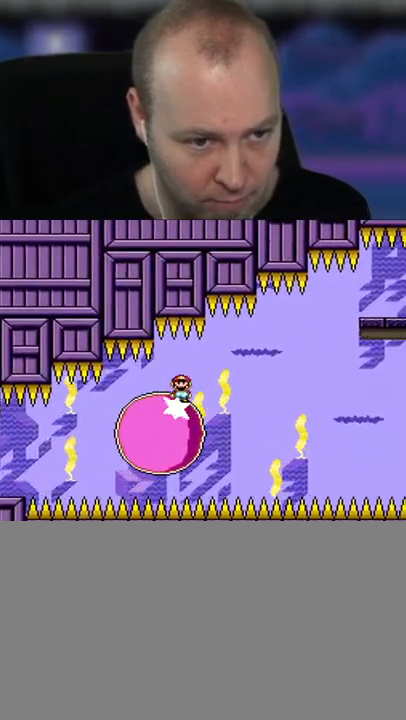
{"buttons": ["X"], "events": []}
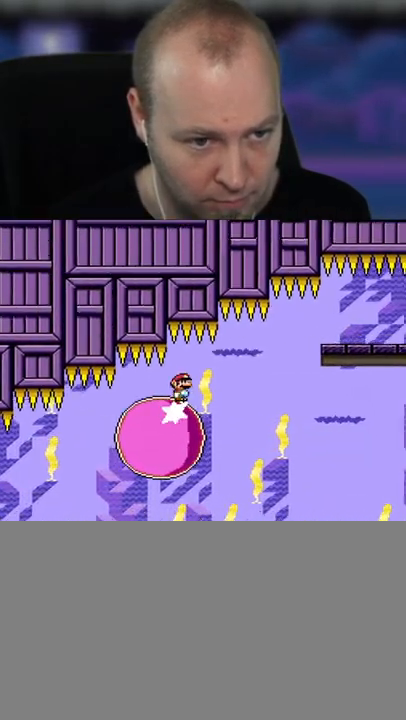
{"buttons": ["X"], "events": []}
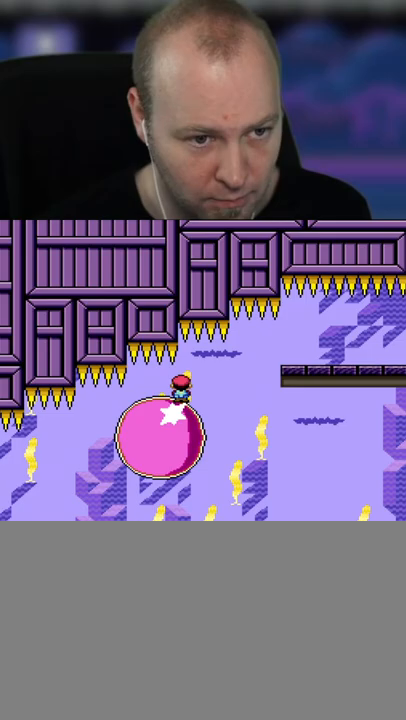
{"buttons": ["X"], "events": []}
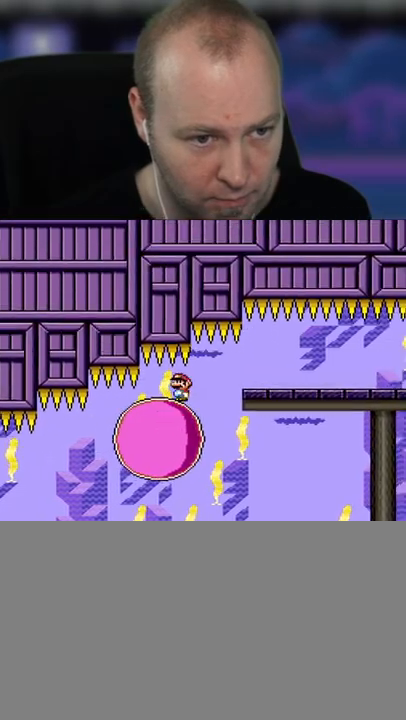
{"buttons": ["X"], "events": []}
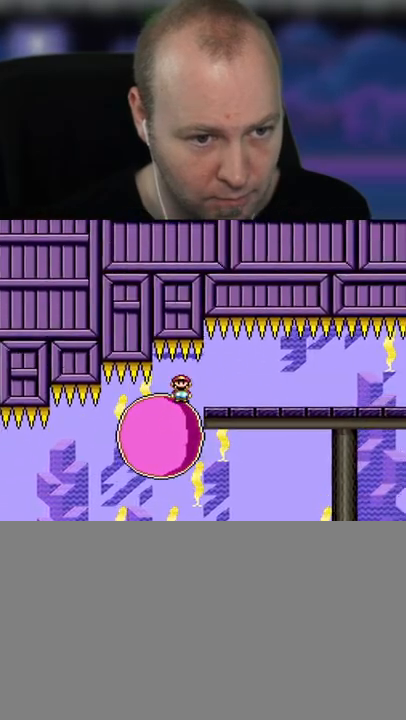
{"buttons": ["X", "DPAD_RIGHT"], "events": [[50, "DPAD_RIGHT", "down"]]}
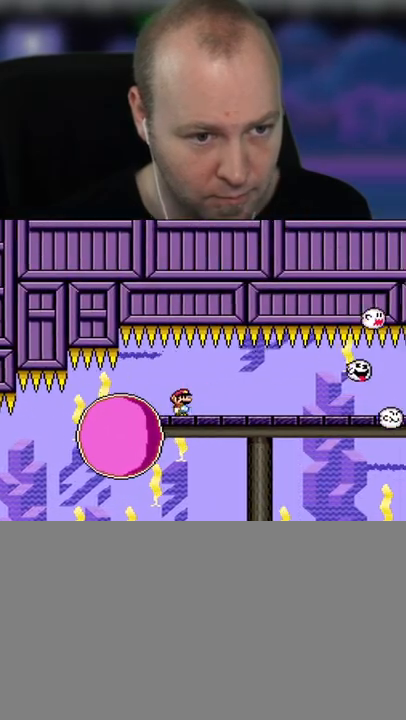
{"buttons": ["X", "DPAD_RIGHT"], "events": []}
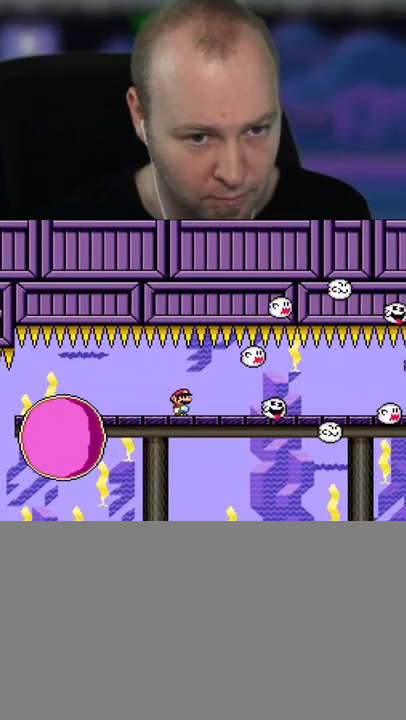
{"buttons": ["X", "DPAD_RIGHT"], "events": [[67, "DPAD_RIGHT", "up"], [67, "DPAD_UP", "down"], [100, "DPAD_LEFT", "down"], [100, "DPAD_UP", "up"], [250, "DPAD_LEFT", "up"], [417, "DPAD_RIGHT", "down"]]}
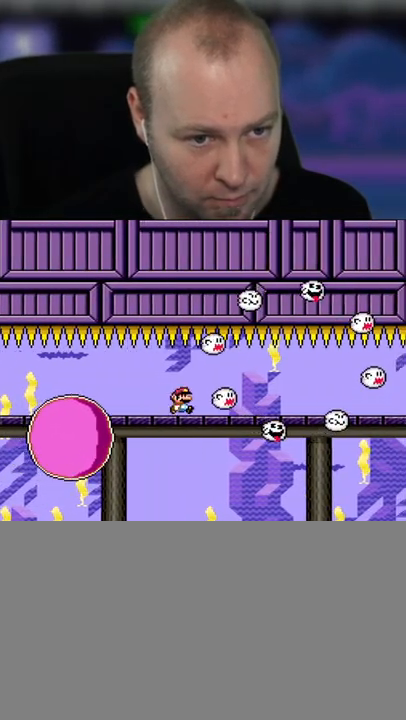
{"buttons": ["X"], "events": [[183, "DPAD_RIGHT", "up"], [300, "DPAD_RIGHT", "down"], [450, "DPAD_RIGHT", "up"]]}
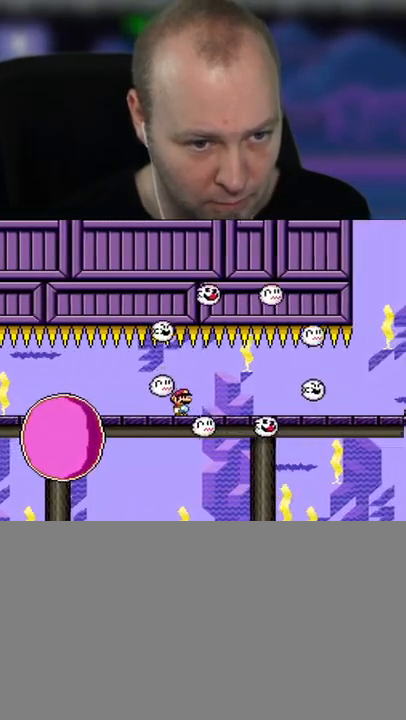
{"buttons": ["X"], "events": [[183, "DPAD_RIGHT", "down"], [317, "DPAD_RIGHT", "up"]]}
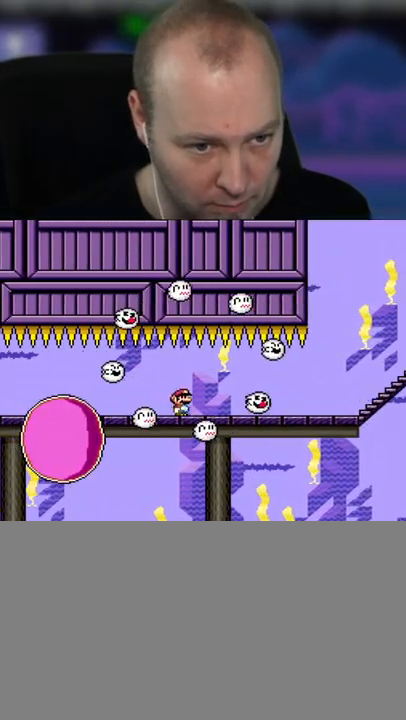
{"buttons": ["X", "DPAD_RIGHT"], "events": [[50, "DPAD_RIGHT", "down"], [183, "DPAD_RIGHT", "up"], [383, "DPAD_RIGHT", "down"]]}
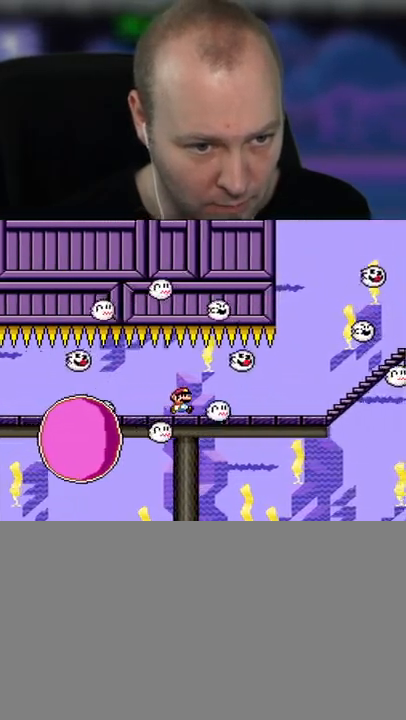
{"buttons": ["X", "DPAD_RIGHT"], "events": [[83, "DPAD_RIGHT", "up"], [283, "DPAD_RIGHT", "down"]]}
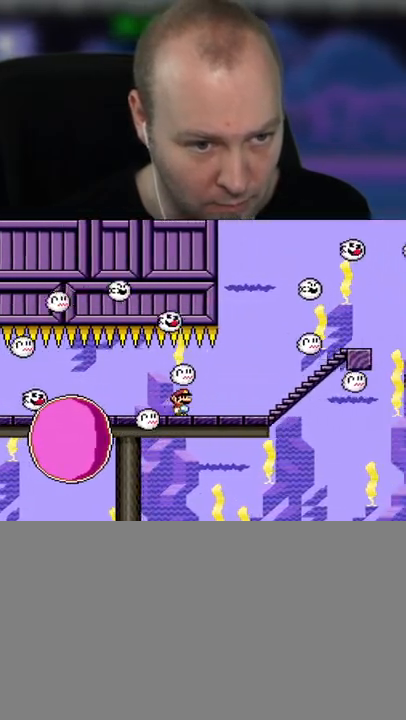
{"buttons": ["X"], "events": [[117, "DPAD_RIGHT", "up"], [350, "DPAD_LEFT", "down"], [450, "DPAD_LEFT", "up"]]}
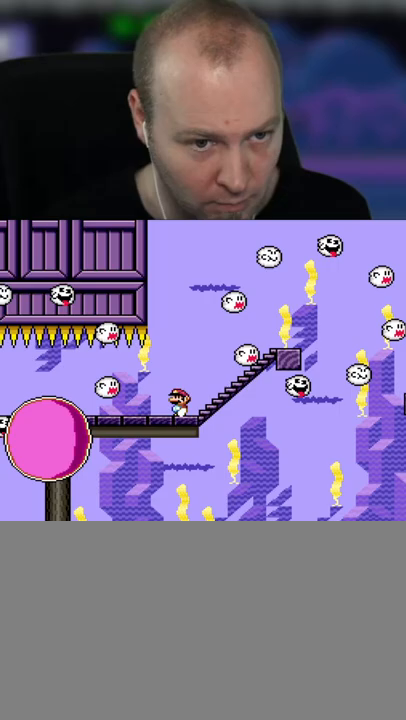
{"buttons": ["B", "Y", "DPAD_RIGHT"], "events": [[67, "DPAD_RIGHT", "down"], [67, "X", "up"], [67, "Y", "down"], [217, "DPAD_RIGHT", "up"], [283, "DPAD_RIGHT", "down"], [350, "B", "down"]]}
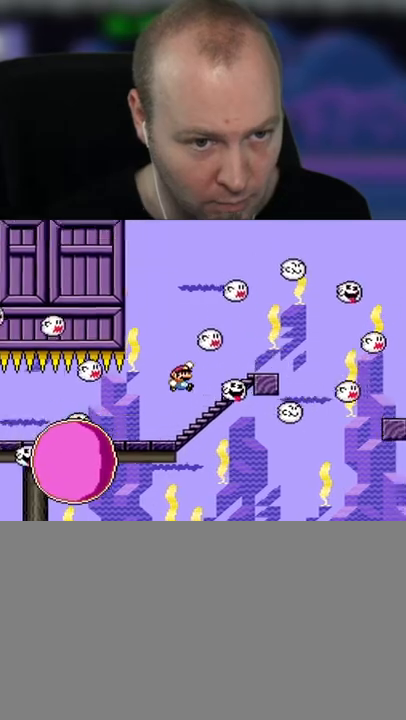
{"buttons": ["Y"], "events": [[150, "B", "up"], [217, "B", "down"], [283, "DPAD_UP", "down"], [317, "DPAD_RIGHT", "up"], [317, "DPAD_UP", "up"], [333, "DPAD_LEFT", "down"], [483, "B", "up"], [483, "DPAD_LEFT", "up"]]}
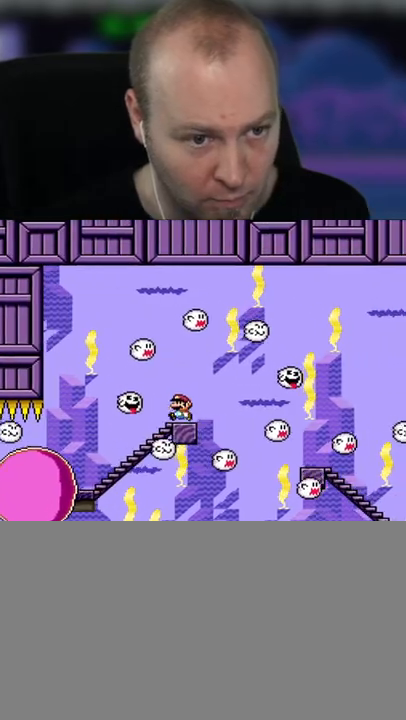
{"buttons": ["B", "Y", "DPAD_RIGHT"], "events": [[283, "DPAD_RIGHT", "down"], [483, "B", "down"]]}
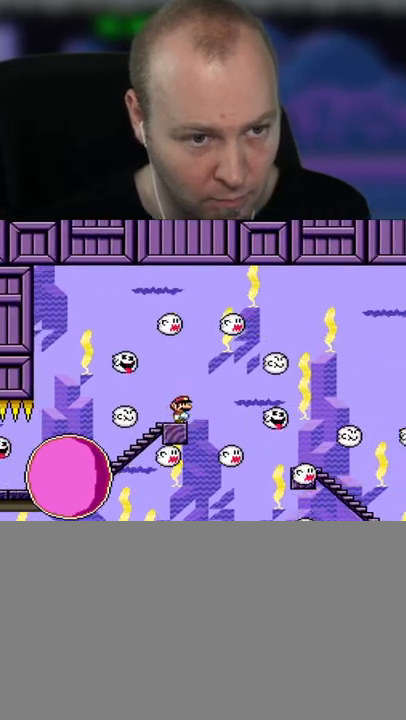
{"buttons": ["B", "Y", "DPAD_RIGHT"], "events": [[50, "DPAD_RIGHT", "up"], [183, "DPAD_RIGHT", "down"]]}
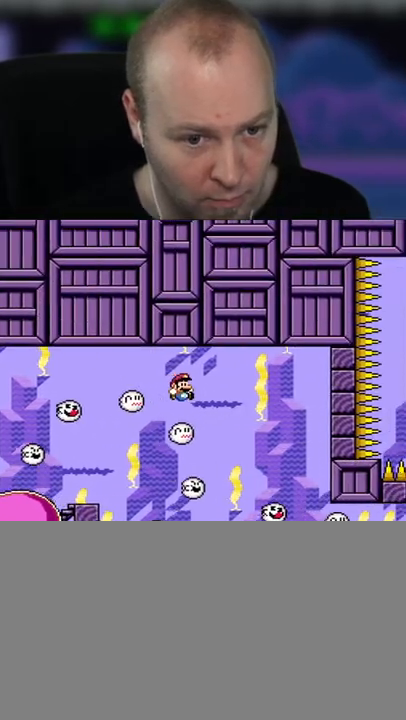
{"buttons": ["B", "Y", "DPAD_RIGHT"], "events": [[250, "DPAD_RIGHT", "up"], [250, "DPAD_UP", "down"], [283, "DPAD_LEFT", "down"], [283, "DPAD_UP", "up"], [383, "DPAD_UP", "down"], [417, "DPAD_LEFT", "up"], [450, "DPAD_RIGHT", "down"], [450, "DPAD_UP", "up"]]}
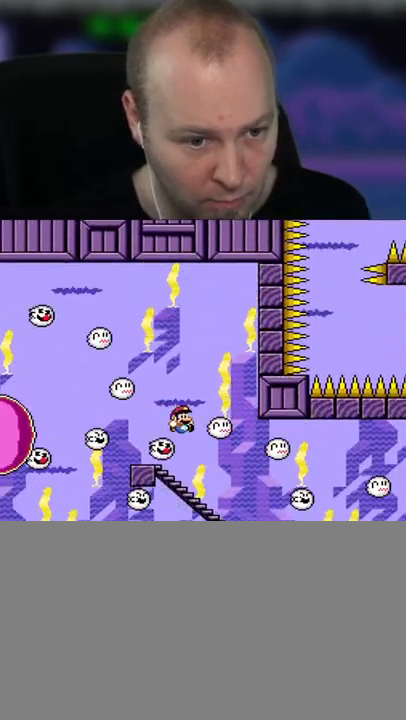
{"buttons": ["Y", "DPAD_LEFT"], "events": [[150, "B", "up"], [150, "DPAD_RIGHT", "up"], [183, "DPAD_LEFT", "down"], [317, "DPAD_LEFT", "up"], [450, "DPAD_LEFT", "down"]]}
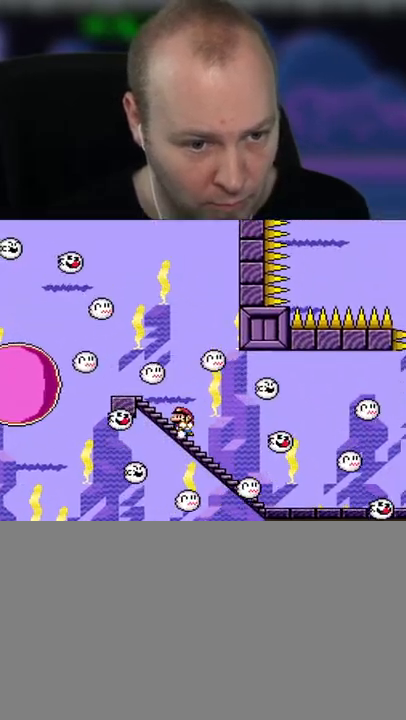
{"buttons": ["Y", "DPAD_LEFT"], "events": [[67, "DPAD_LEFT", "up"], [217, "DPAD_LEFT", "down"], [300, "DPAD_LEFT", "up"], [483, "DPAD_LEFT", "down"]]}
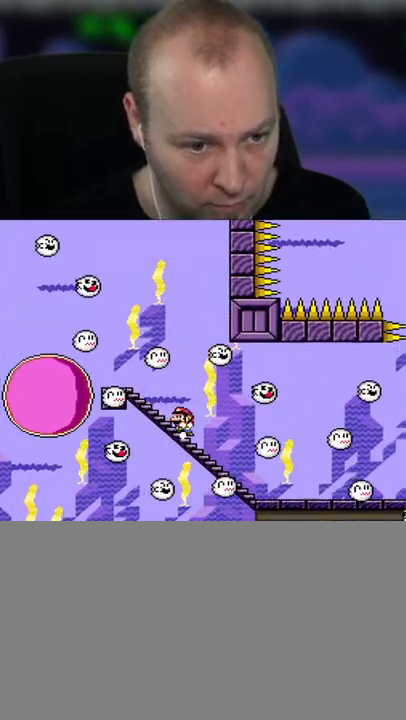
{"buttons": ["Y", "DPAD_RIGHT"], "events": [[117, "DPAD_LEFT", "up"], [317, "DPAD_RIGHT", "down"]]}
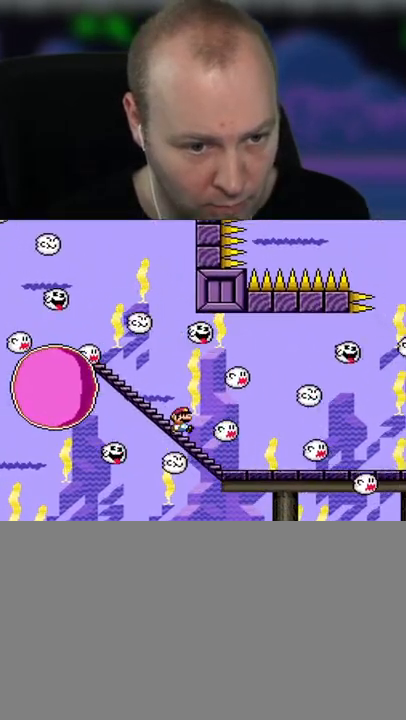
{"buttons": ["Y", "DPAD_RIGHT"], "events": [[250, "DPAD_RIGHT", "up"], [250, "DPAD_UP", "down"], [283, "DPAD_LEFT", "down"], [283, "DPAD_UP", "up"], [417, "DPAD_LEFT", "up"], [483, "DPAD_RIGHT", "down"]]}
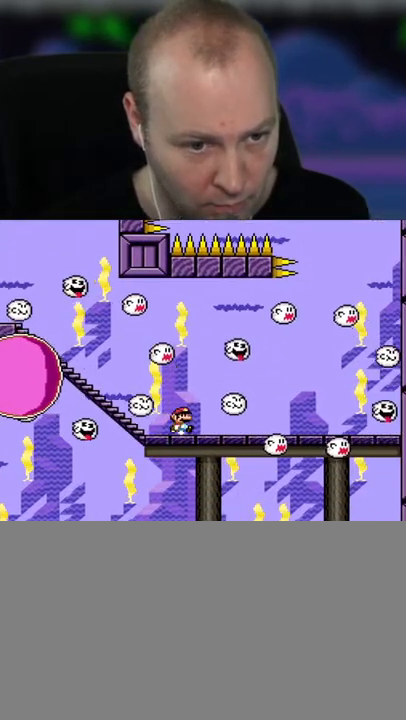
{"buttons": ["Y", "DPAD_RIGHT"], "events": [[217, "DPAD_RIGHT", "up"], [350, "DPAD_RIGHT", "down"]]}
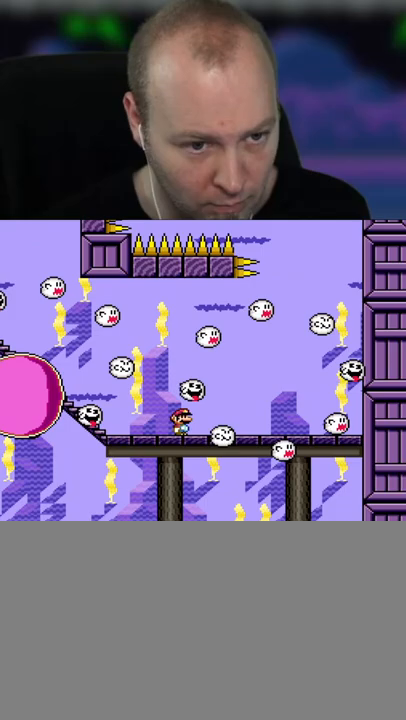
{"buttons": ["X"], "events": [[283, "DPAD_RIGHT", "up"], [283, "DPAD_UP", "down"], [300, "DPAD_LEFT", "down"], [300, "DPAD_UP", "up"], [417, "DPAD_LEFT", "up"], [450, "X", "down"], [450, "Y", "up"]]}
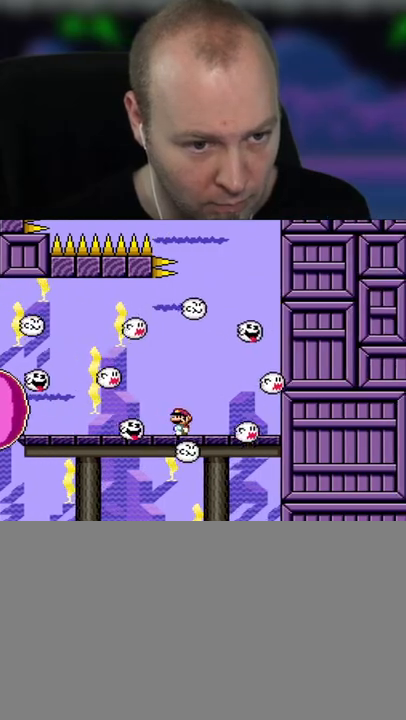
{"buttons": ["X"], "events": [[50, "DPAD_RIGHT", "down"], [217, "DPAD_RIGHT", "up"]]}
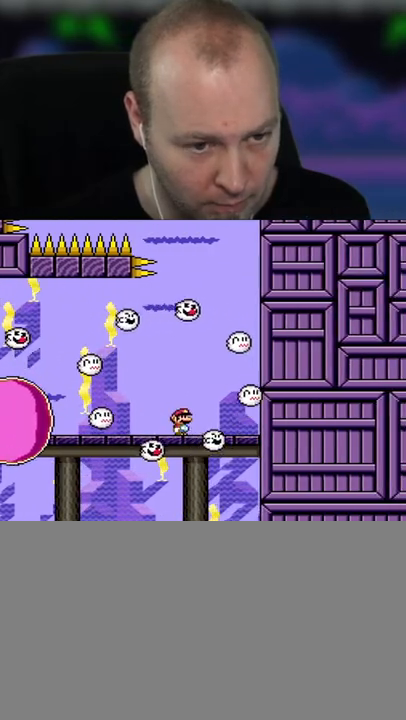
{"buttons": ["X"], "events": [[117, "DPAD_RIGHT", "down"], [217, "DPAD_RIGHT", "up"]]}
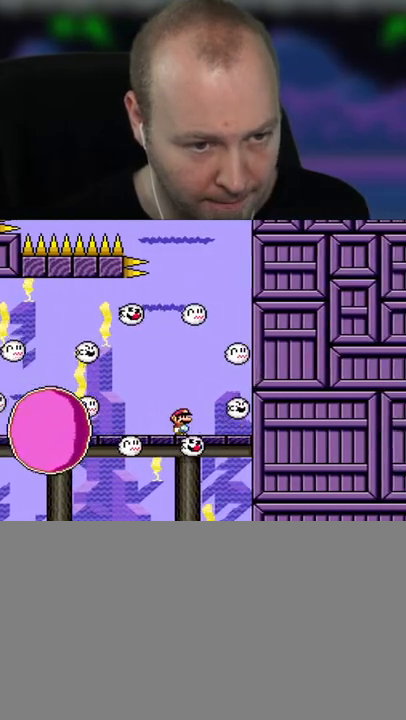
{"buttons": ["X"], "events": []}